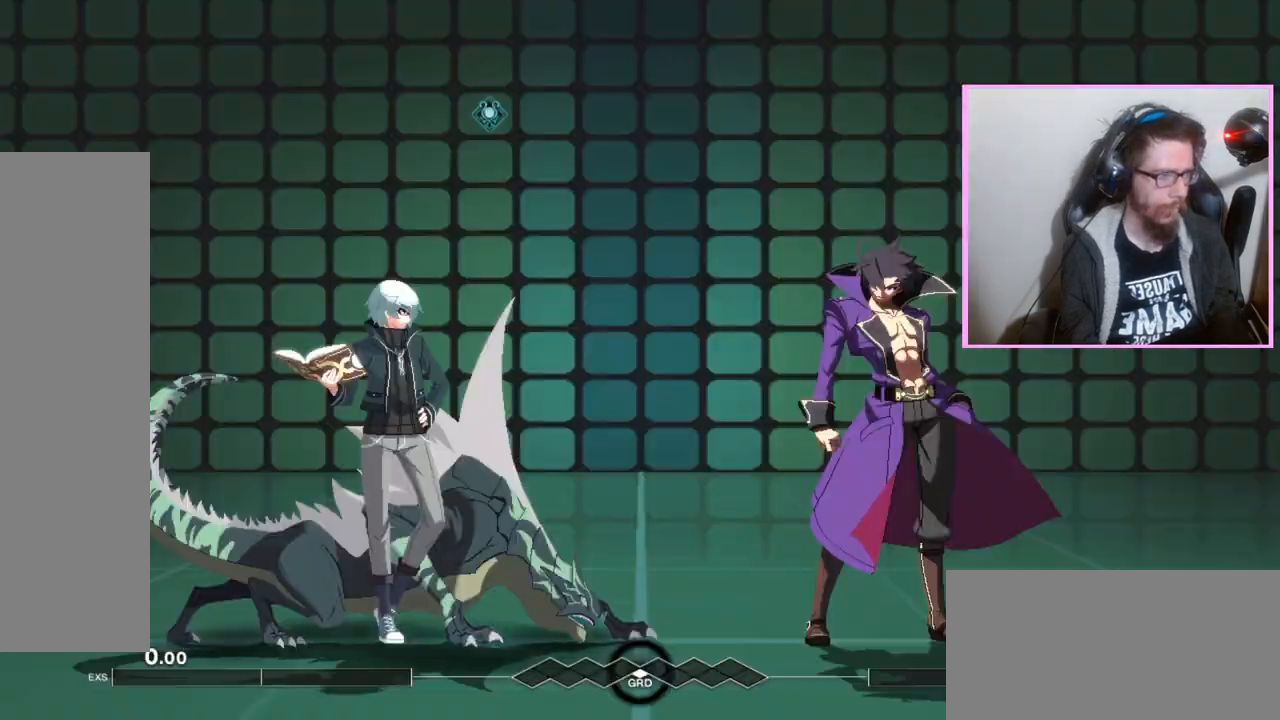
Gameplay with a controller (arcade stick); each line is a JSON object with the inputs held at the frame after it. "events" lists button and stick changes between this image and that frame as [ms after this image, input, new state], when the widget could be followed in between. Not read: L3 R3.
{"buttons": ["DPAD_DOWN"], "events": [[50, "B", "up"], [50, "D", "down"], [117, "DPAD_DOWN", "down"], [133, "D", "up"], [200, "C", "down"], [300, "C", "up"]]}
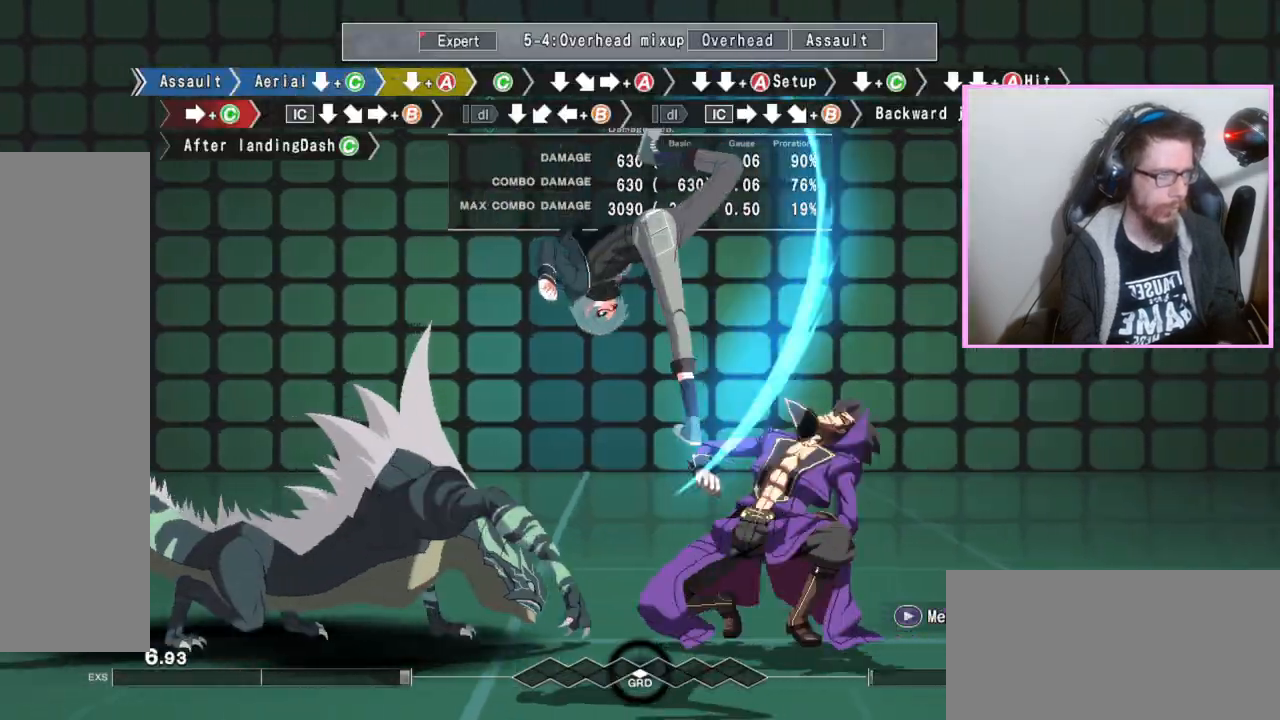
{"buttons": [], "events": [[383, "A", "down"], [433, "A", "up"], [467, "DPAD_DOWN", "up"]]}
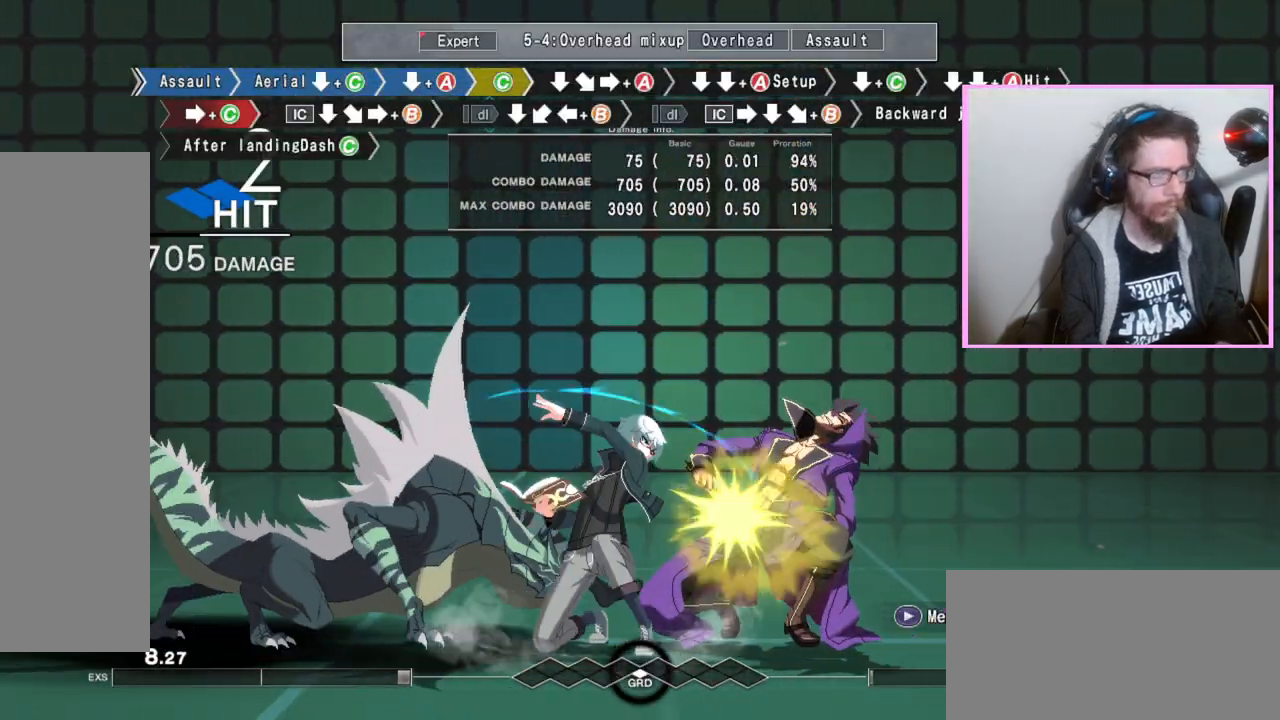
{"buttons": []}
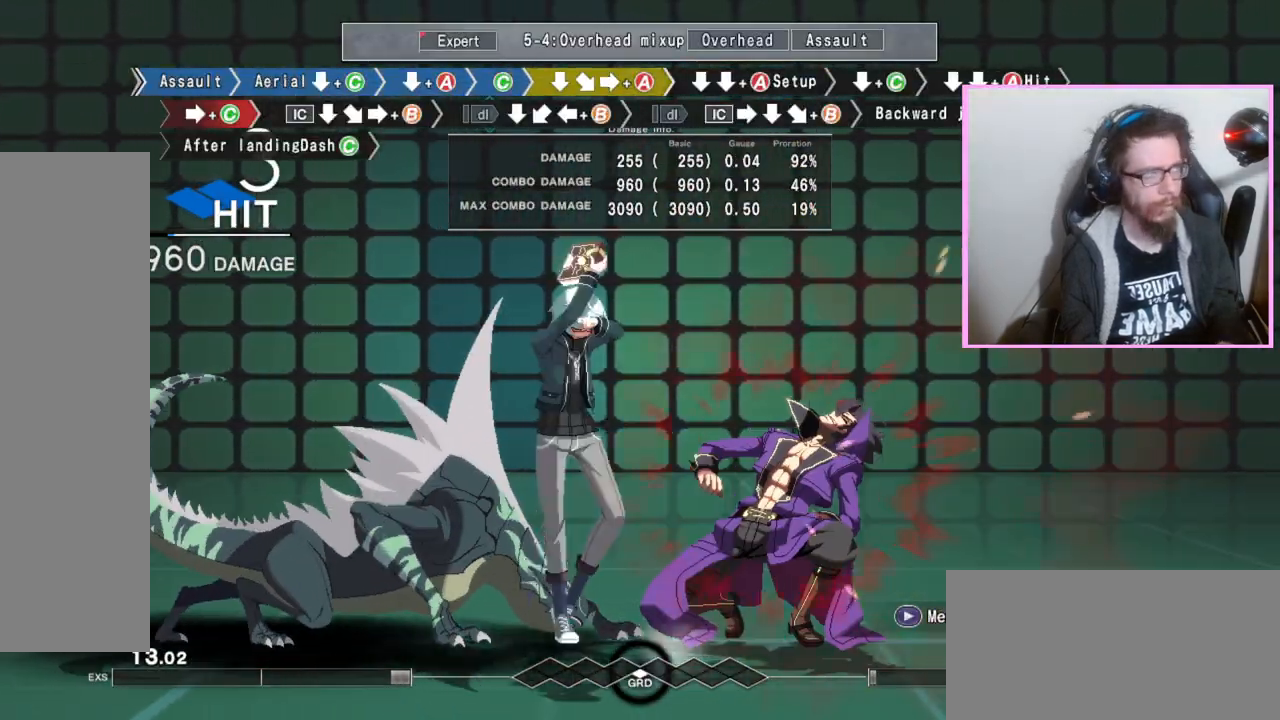
{"buttons": ["DPAD_DOWN"], "events": [[17, "DPAD_DOWN", "down"], [100, "DPAD_DOWN", "up"], [217, "DPAD_DOWN", "down"], [283, "A", "down"], [383, "A", "up"]]}
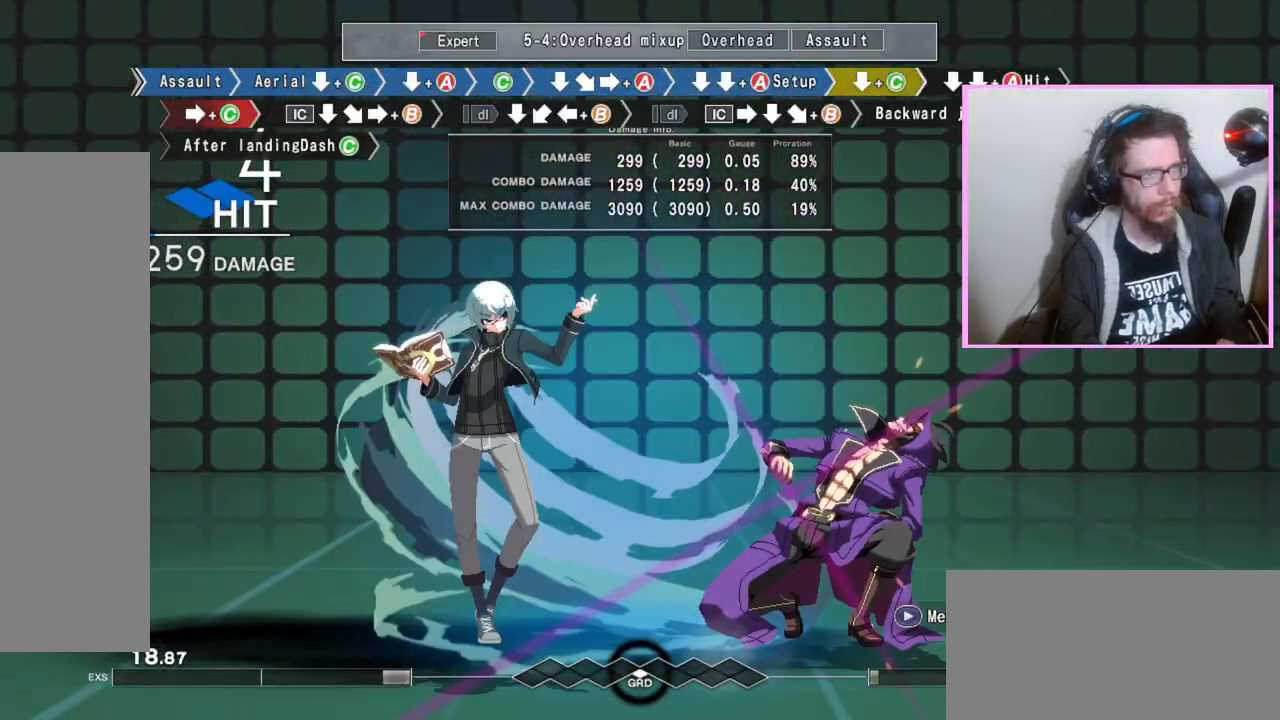
{"buttons": ["C"], "events": [[183, "C", "down"], [200, "C", "up"], [233, "C", "down"], [283, "C", "up"], [333, "DPAD_DOWN", "up"], [450, "C", "down"]]}
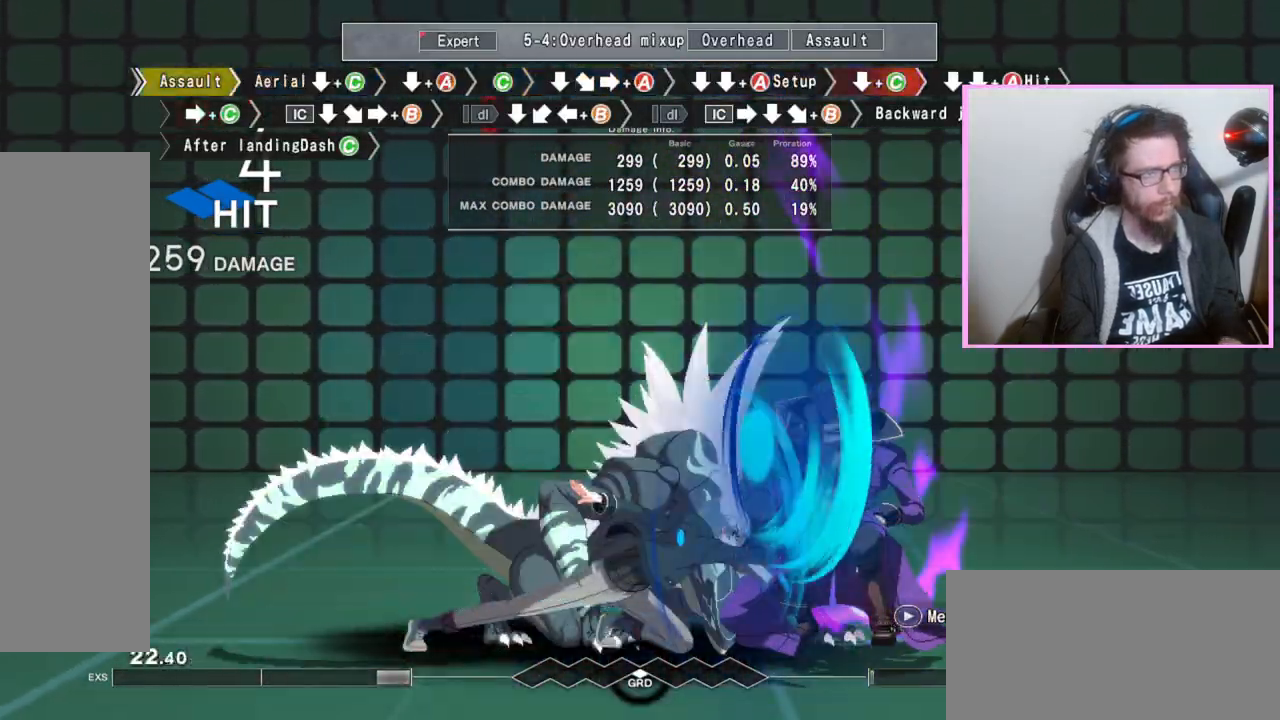
{"buttons": [], "events": [[67, "C", "up"], [167, "DPAD_DOWN", "down"], [383, "DPAD_DOWN", "up"]]}
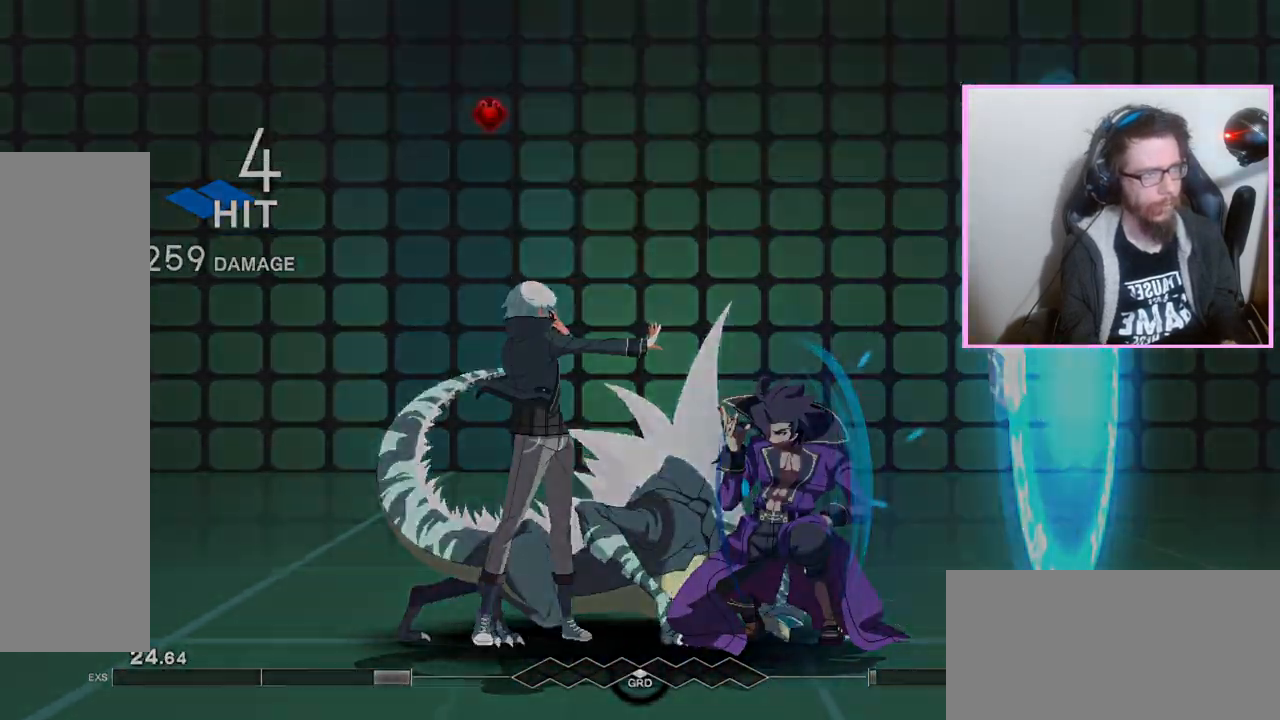
{"buttons": ["D"], "events": [[450, "D", "down"]]}
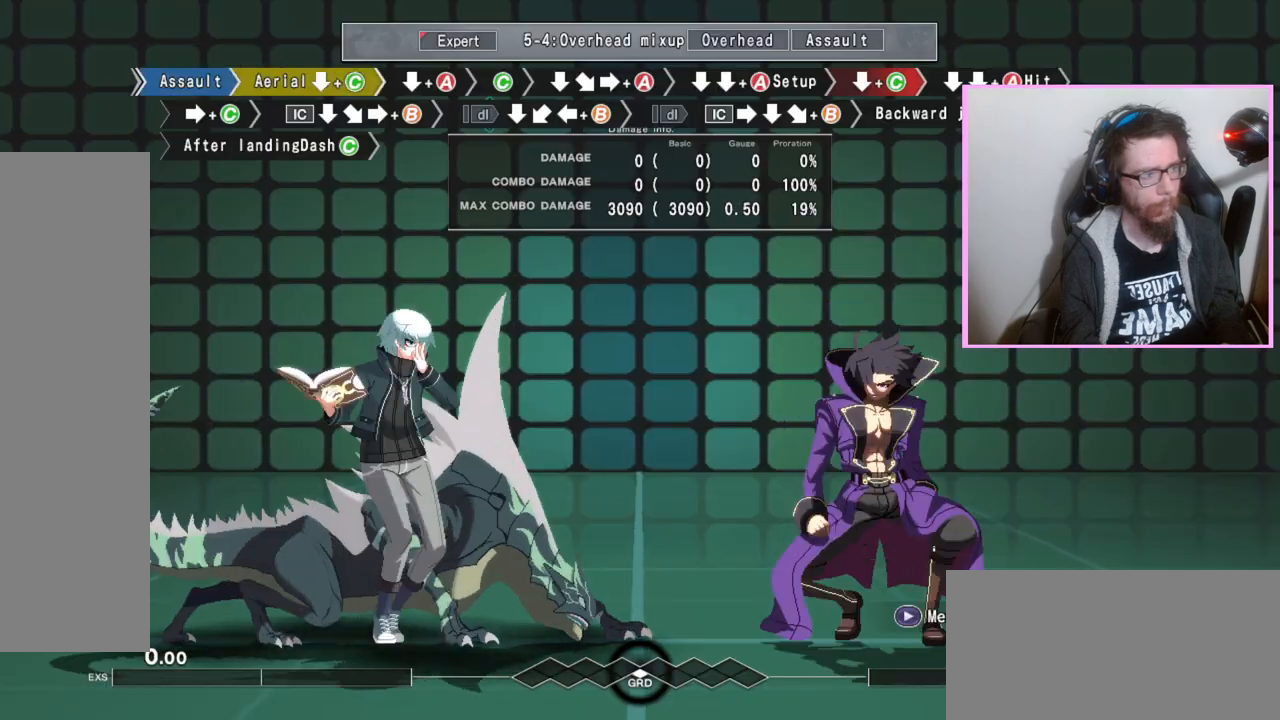
{"buttons": ["DPAD_DOWN"], "events": [[17, "DPAD_DOWN", "down"], [33, "D", "up"], [100, "C", "down"], [167, "C", "up"]]}
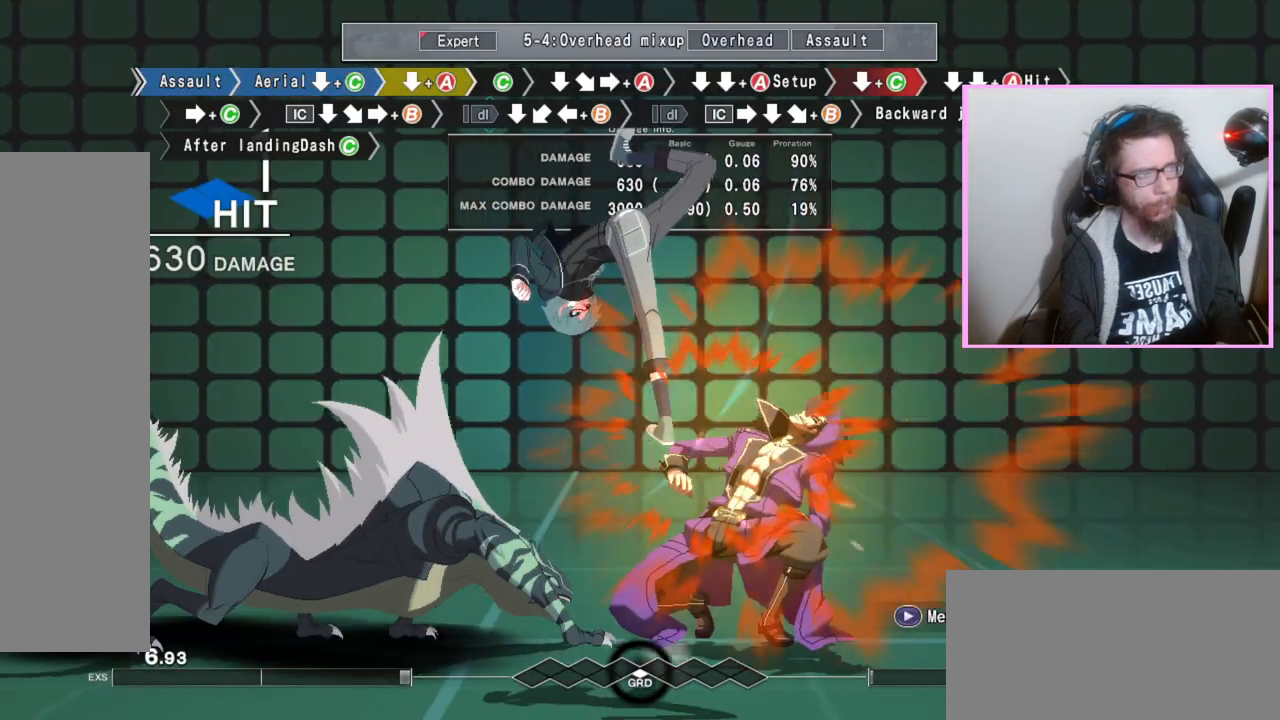
{"buttons": ["C"], "events": [[200, "A", "down"], [317, "A", "up"], [367, "DPAD_DOWN", "up"], [450, "C", "down"]]}
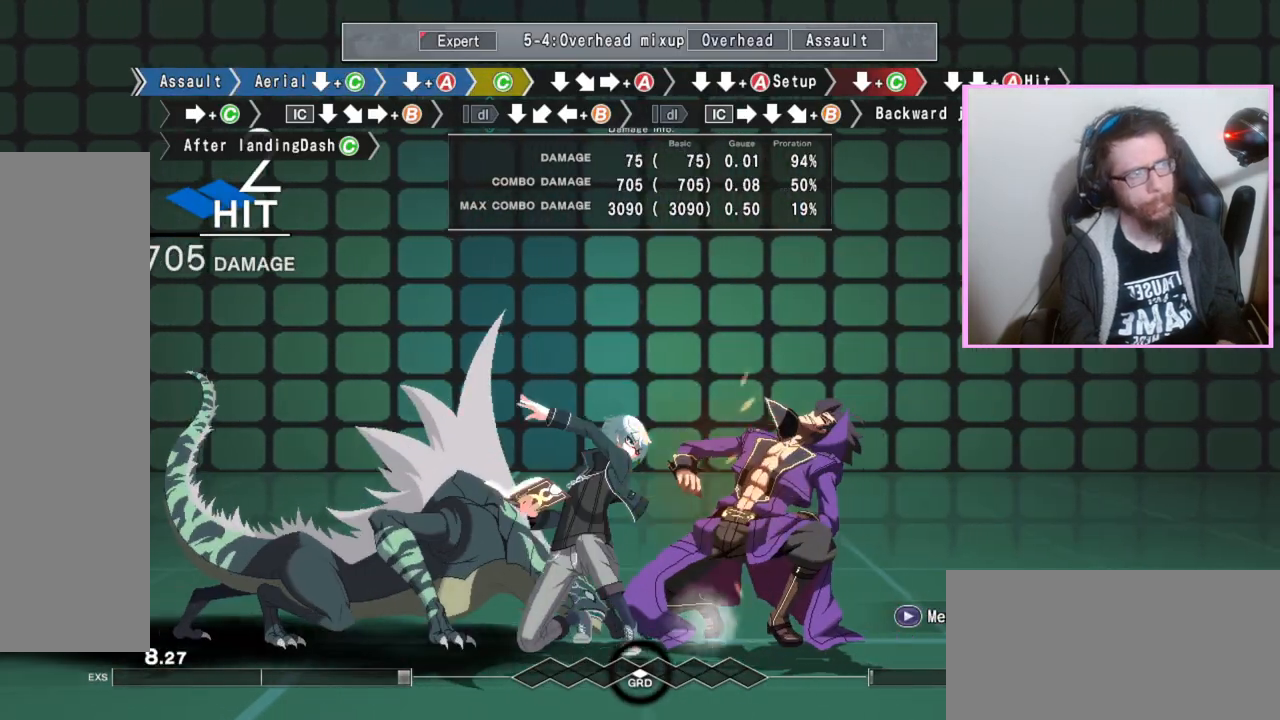
{"buttons": [], "events": [[33, "C", "up"], [67, "DPAD_DOWN", "down"], [167, "DPAD_DOWN", "up"], [267, "A", "down"], [383, "A", "up"], [383, "DPAD_DOWN", "down"], [467, "DPAD_DOWN", "up"]]}
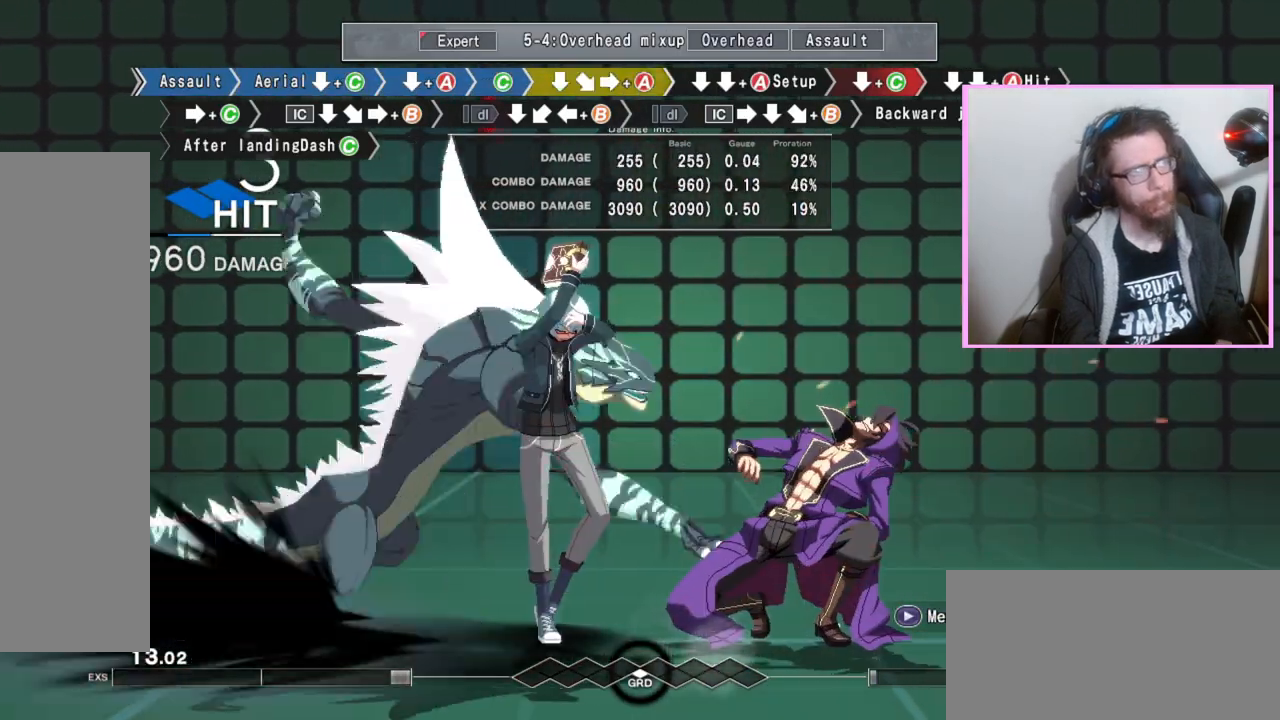
{"buttons": ["DPAD_DOWN"], "events": [[50, "DPAD_DOWN", "down"], [117, "A", "down"], [233, "A", "up"]]}
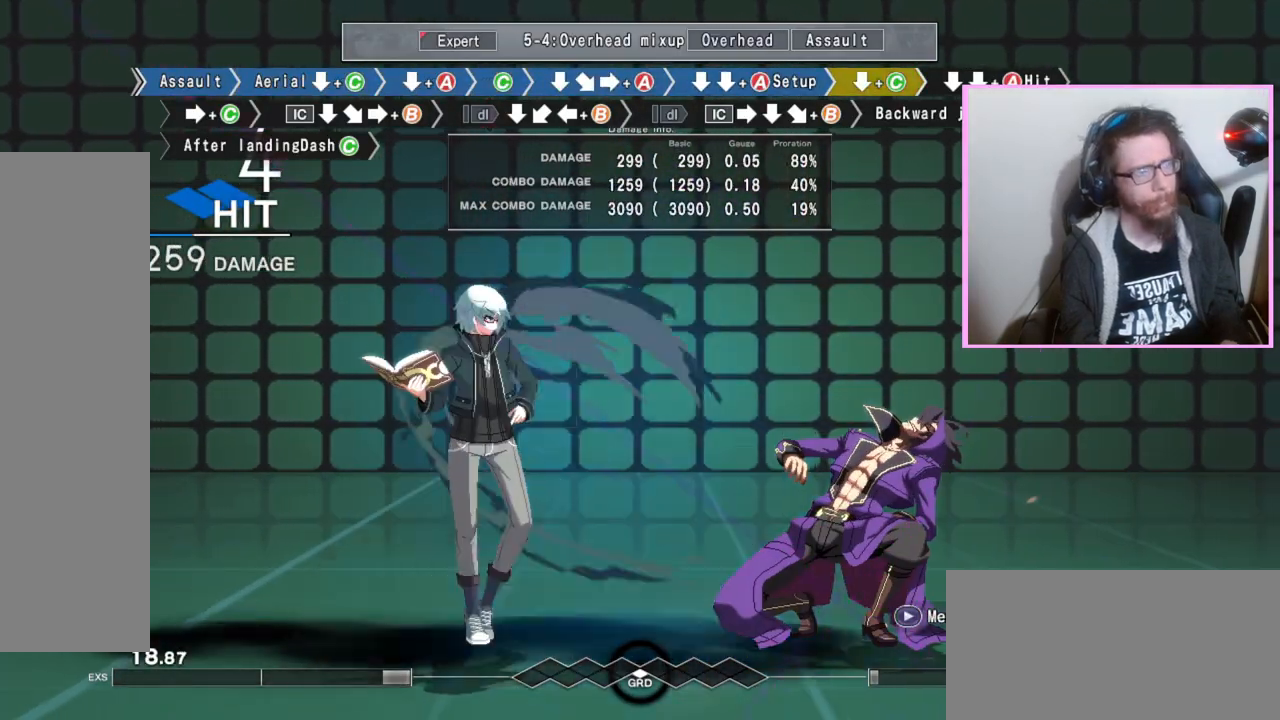
{"buttons": ["C"], "events": [[133, "C", "down"], [150, "C", "up"], [183, "C", "down"], [217, "C", "up"], [233, "DPAD_DOWN", "up"], [367, "C", "down"]]}
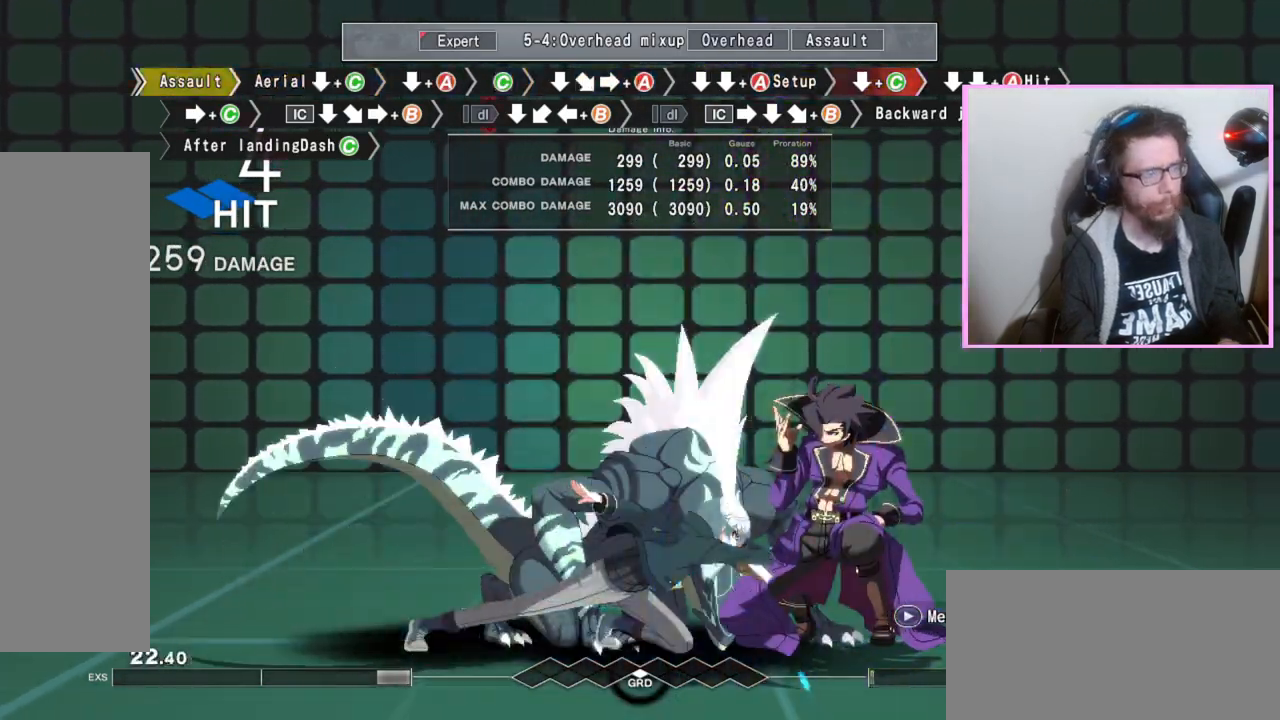
{"buttons": [], "events": [[17, "C", "up"]]}
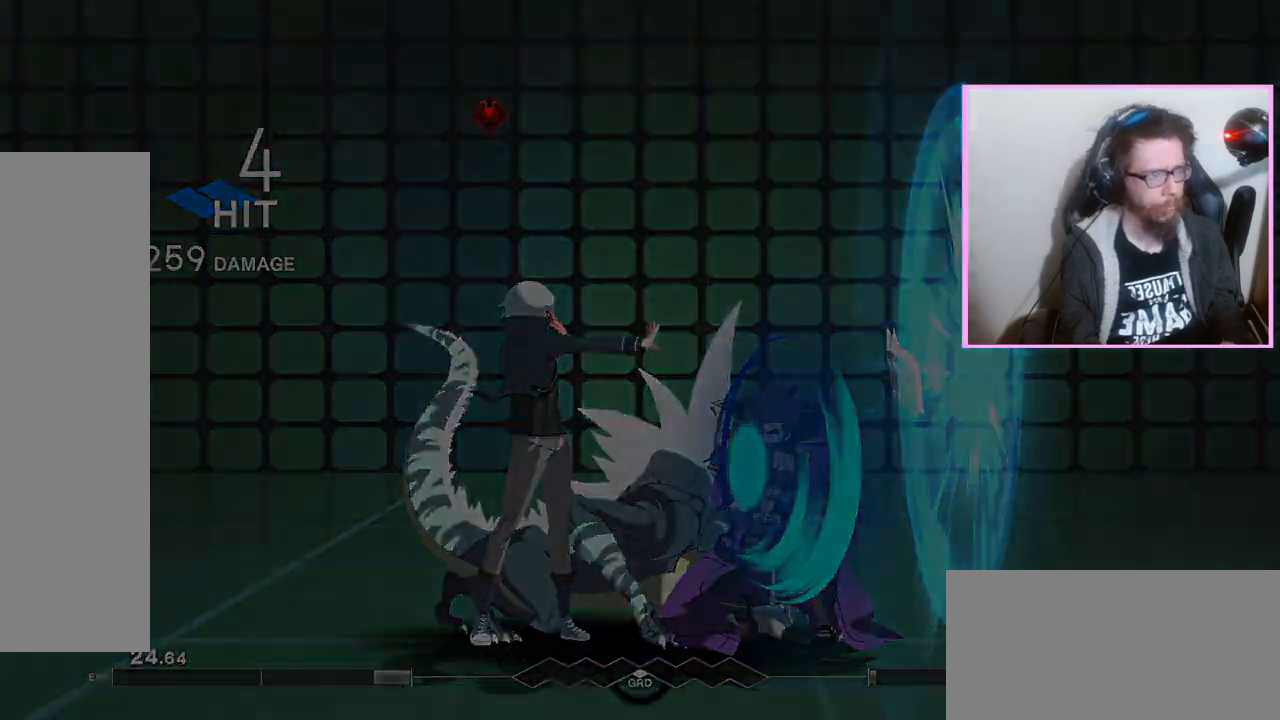
{"buttons": ["C", "DPAD_DOWN"]}
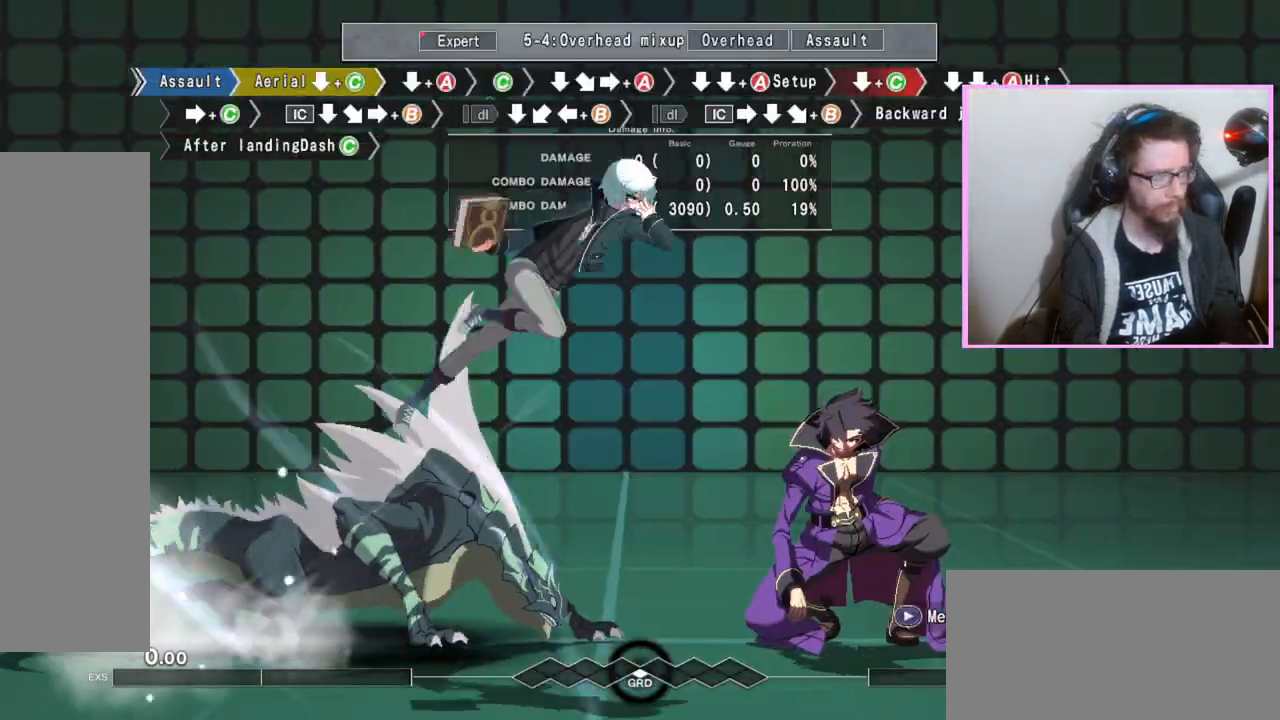
{"buttons": ["DPAD_DOWN"], "events": [[17, "C", "up"]]}
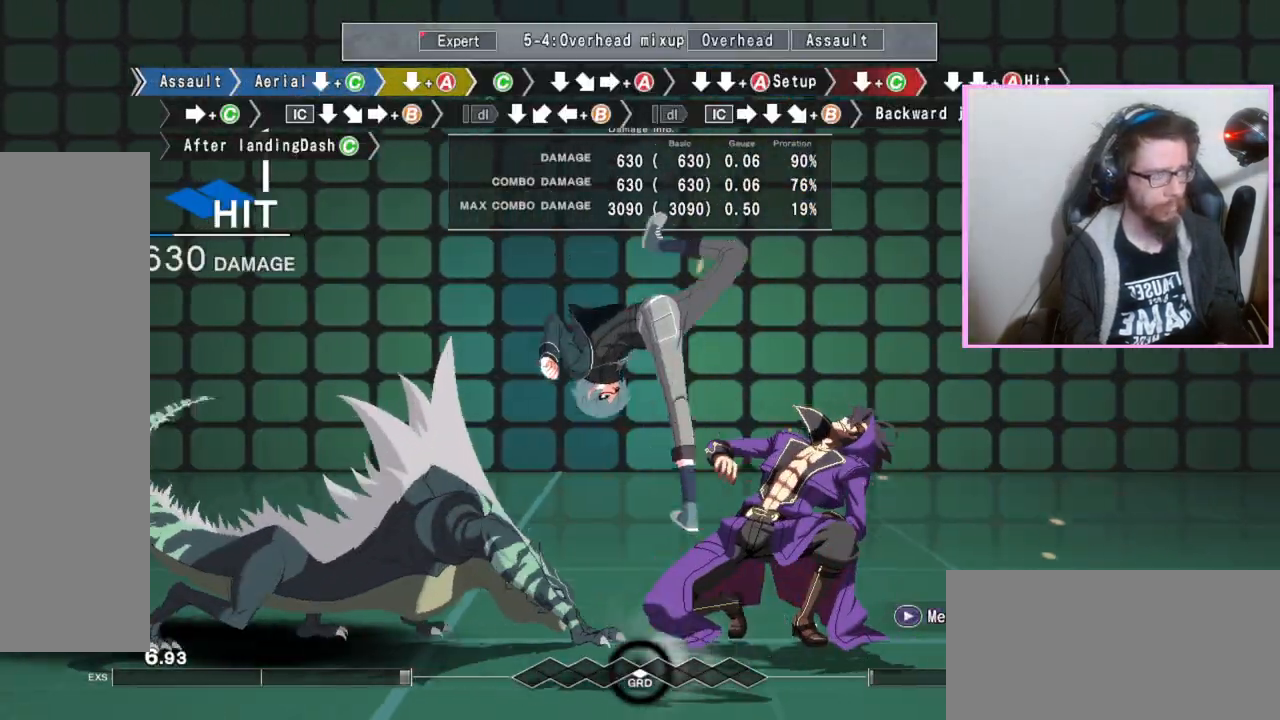
{"buttons": ["DPAD_DOWN"], "events": [[183, "DPAD_DOWN", "up"], [250, "C", "down"], [350, "C", "up"], [383, "DPAD_DOWN", "down"]]}
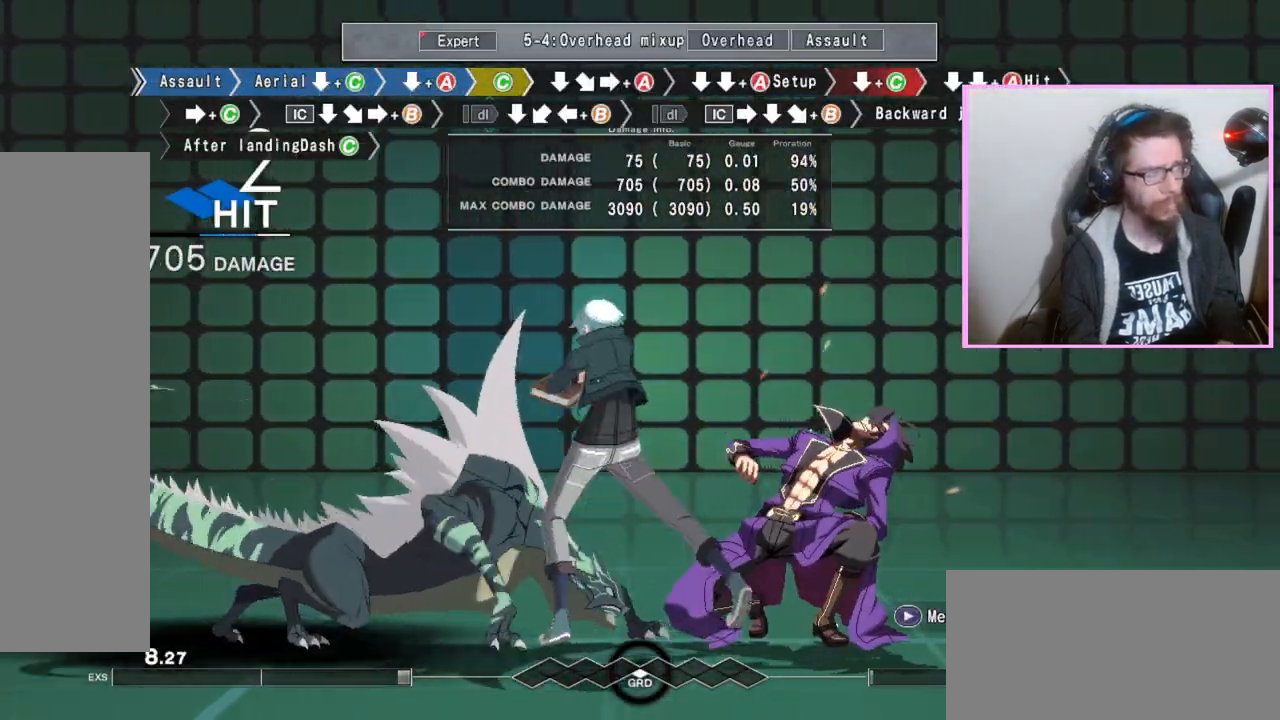
{"buttons": ["A", "DPAD_DOWN"], "events": [[17, "DPAD_DOWN", "up"], [83, "A", "down"], [183, "A", "up"], [200, "DPAD_DOWN", "down"], [283, "DPAD_DOWN", "up"], [367, "DPAD_DOWN", "down"], [433, "A", "down"]]}
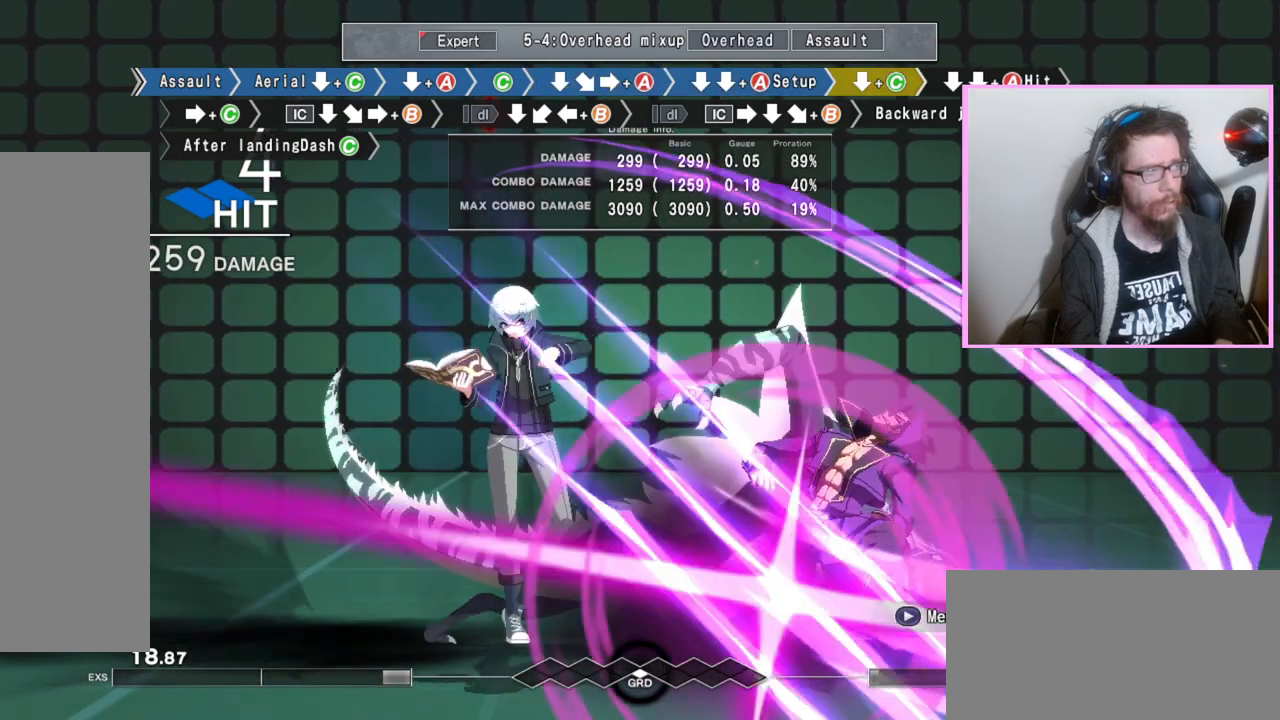
{"buttons": [], "events": [[33, "A", "up"], [233, "C", "down"], [250, "C", "up"], [283, "C", "down"], [333, "C", "up"], [400, "DPAD_DOWN", "up"]]}
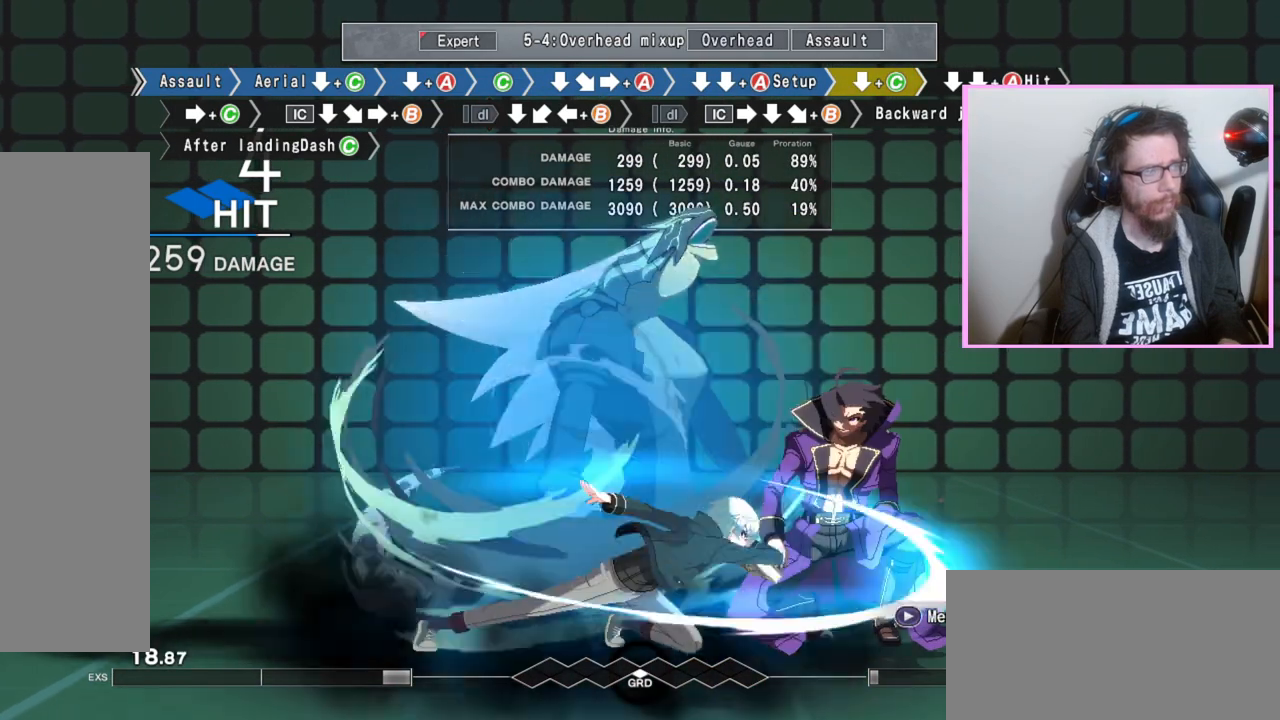
{"buttons": ["DPAD_DOWN"], "events": [[33, "C", "down"], [150, "C", "up"], [233, "DPAD_DOWN", "down"]]}
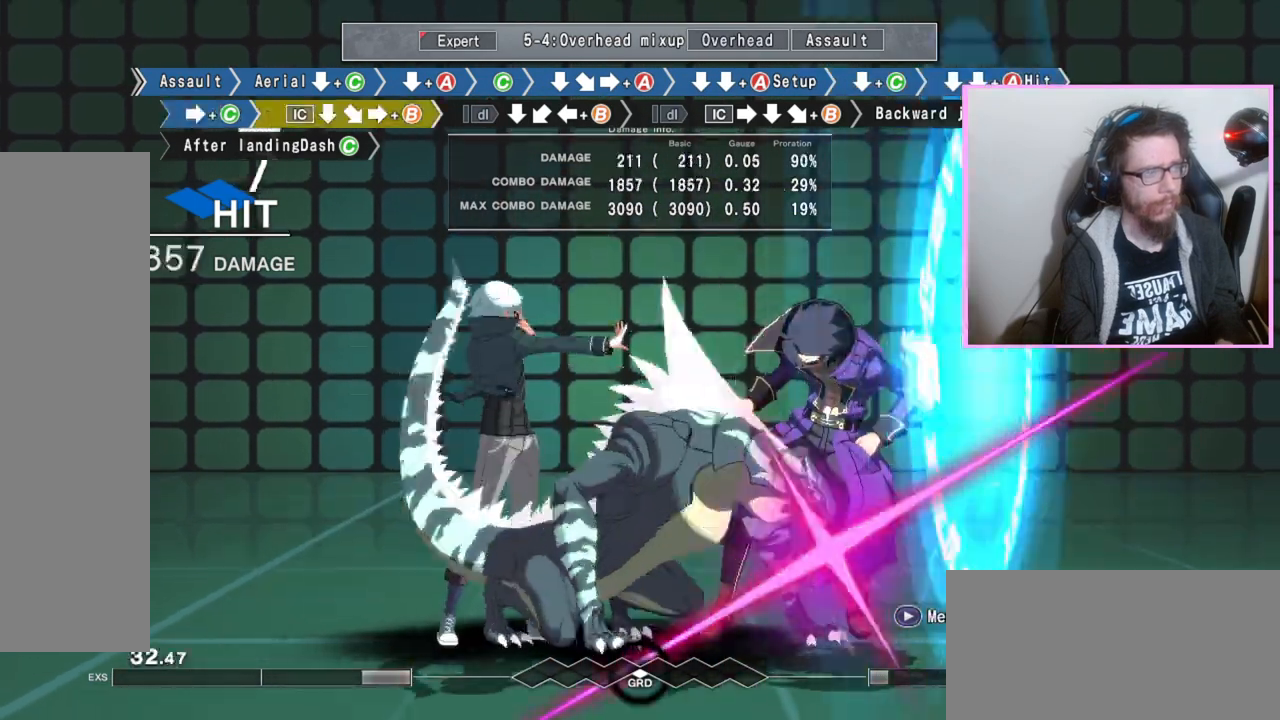
{"buttons": ["DPAD_DOWN"], "events": []}
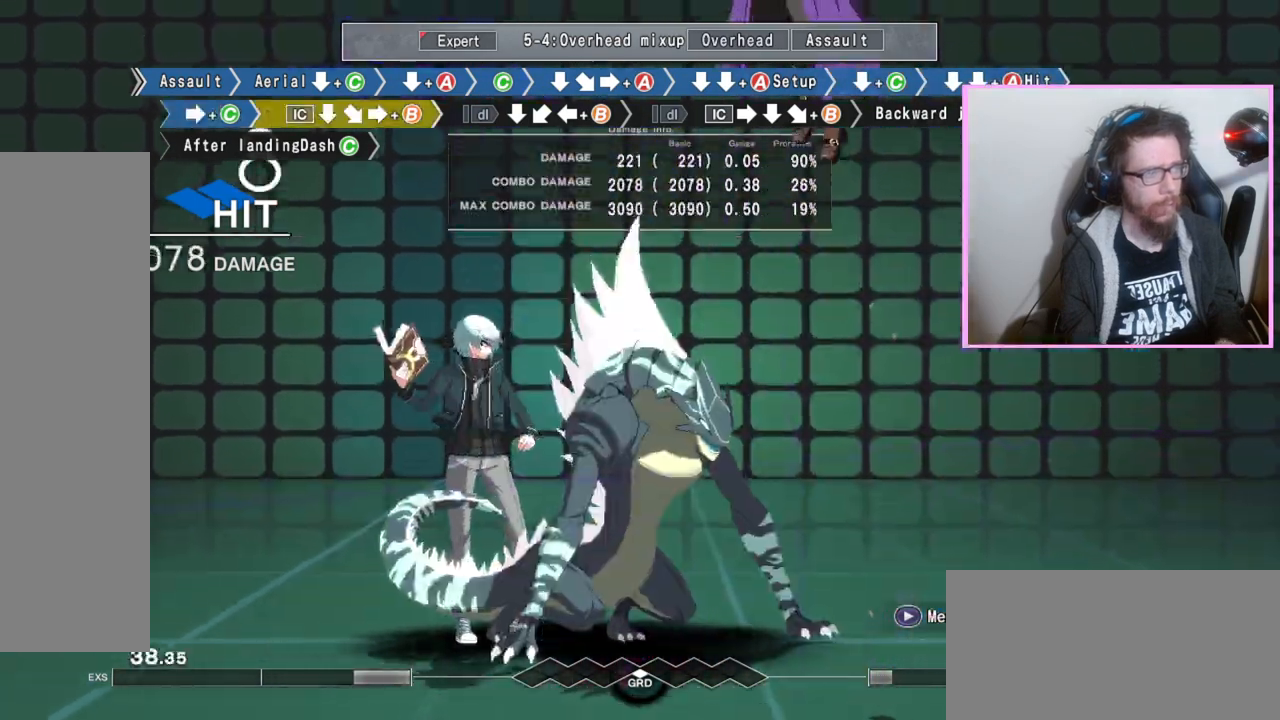
{"buttons": ["B"], "events": [[150, "DPAD_DOWN", "up"], [233, "B", "down"]]}
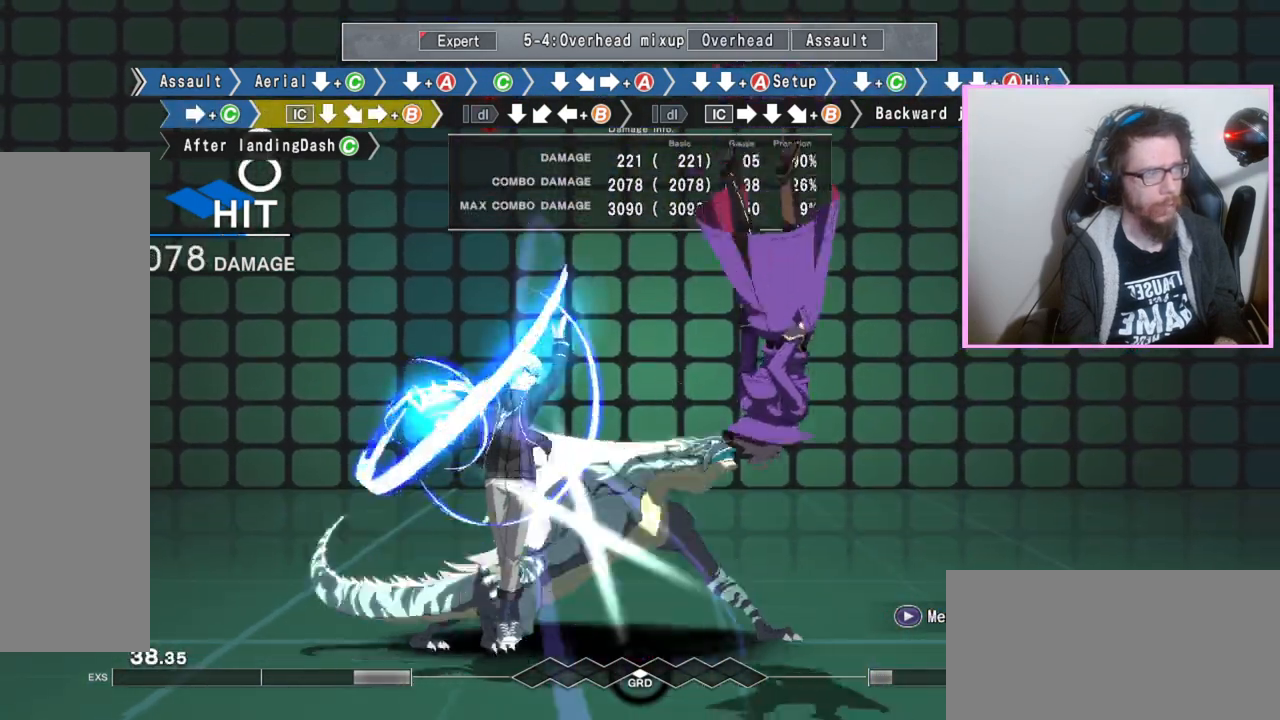
{"buttons": [], "events": [[117, "DPAD_DOWN", "down"], [150, "B", "up"], [250, "DPAD_DOWN", "up"], [317, "B", "down"], [417, "B", "up"]]}
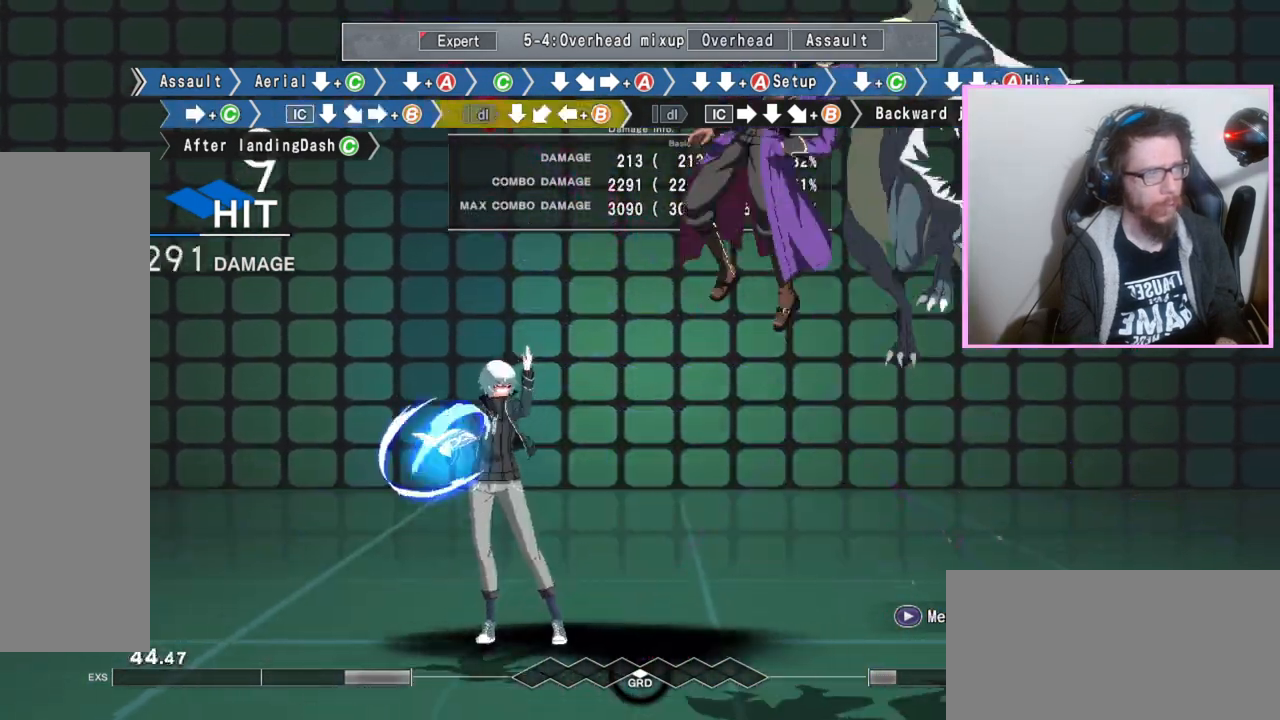
{"buttons": ["B"], "events": [[133, "DPAD_DOWN", "down"], [267, "DPAD_DOWN", "up"], [300, "B", "down"]]}
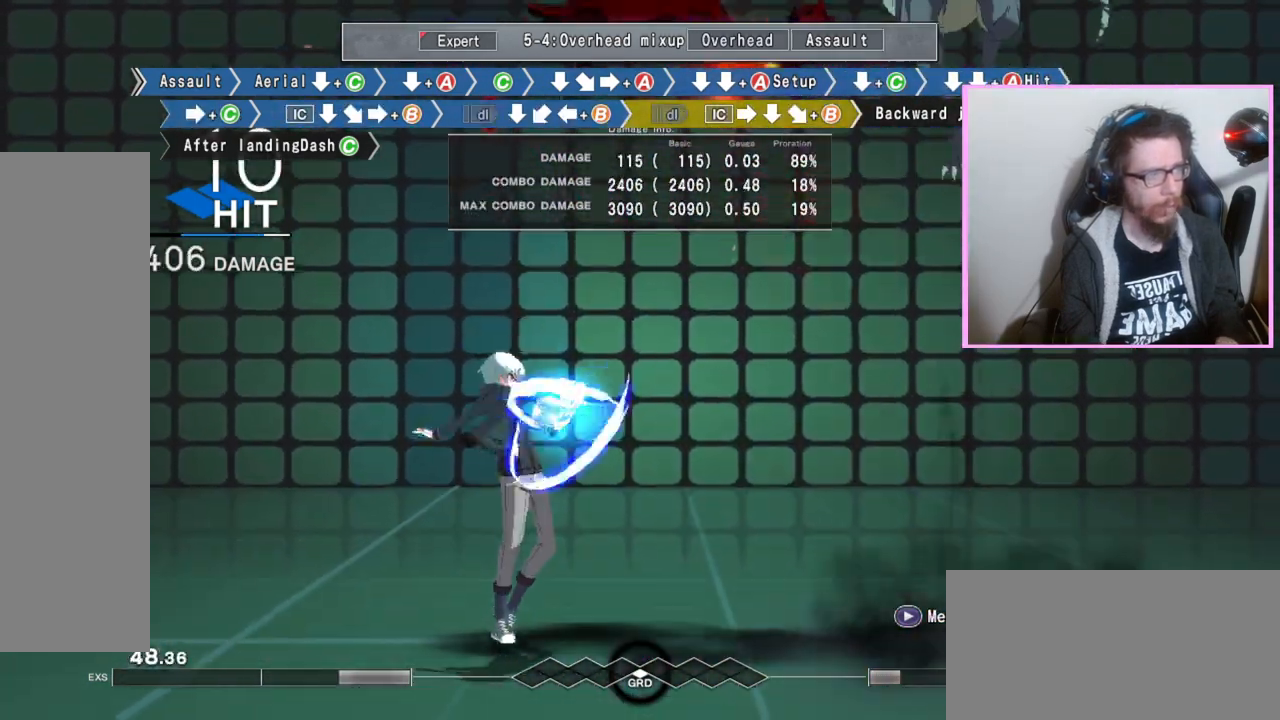
{"buttons": [], "events": [[333, "B", "up"]]}
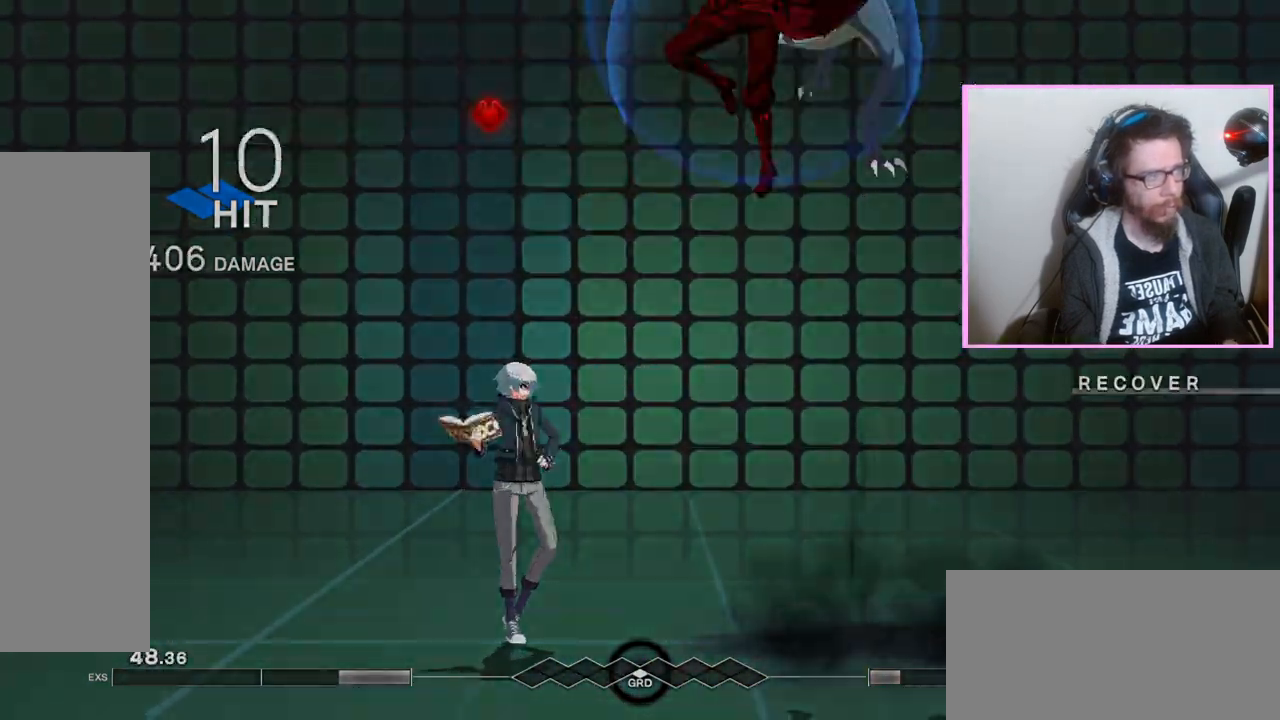
{"buttons": ["D"]}
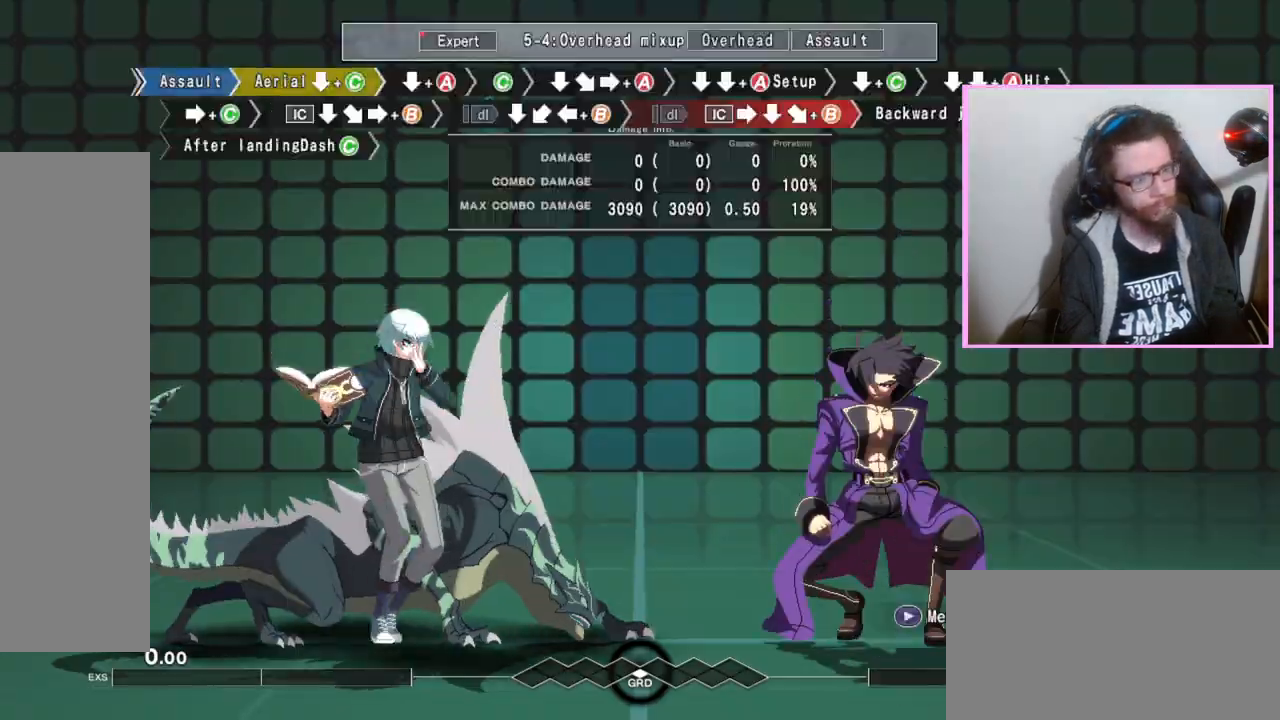
{"buttons": ["DPAD_DOWN"], "events": [[17, "DPAD_DOWN", "down"], [33, "D", "up"], [117, "C", "down"], [200, "C", "up"]]}
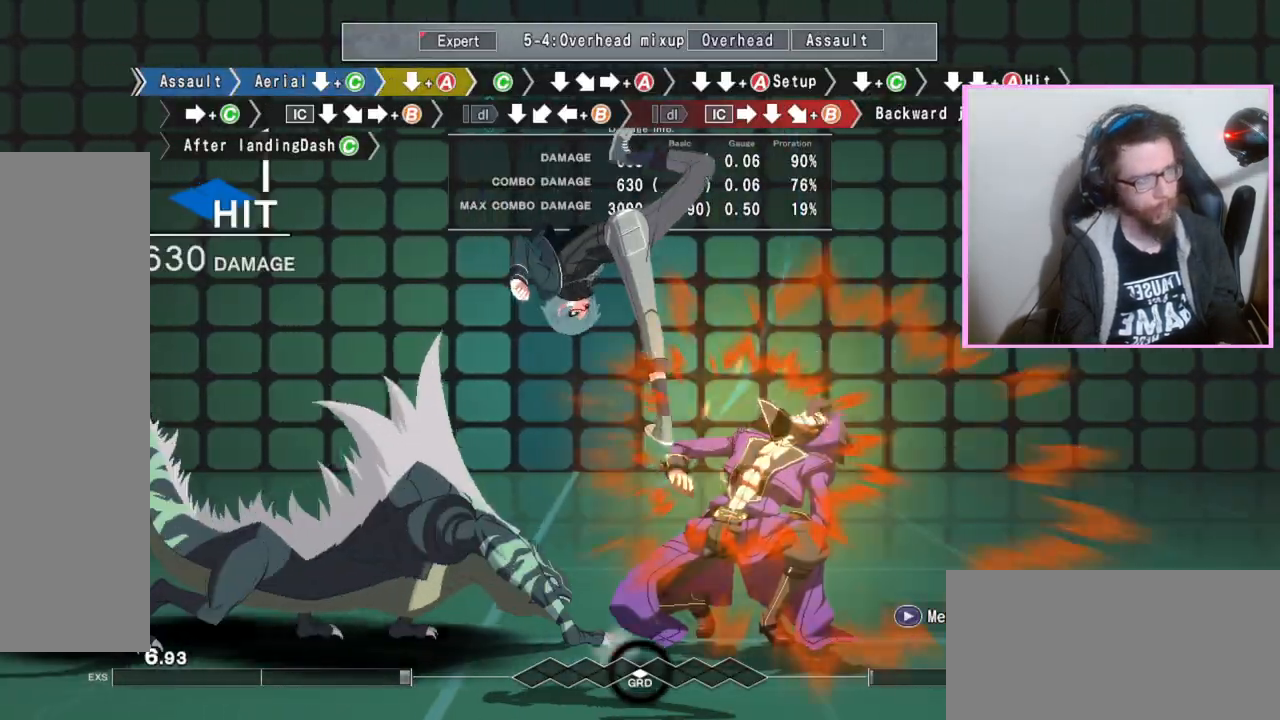
{"buttons": ["C"], "events": [[250, "A", "down"], [300, "A", "up"], [333, "DPAD_DOWN", "up"], [433, "C", "down"]]}
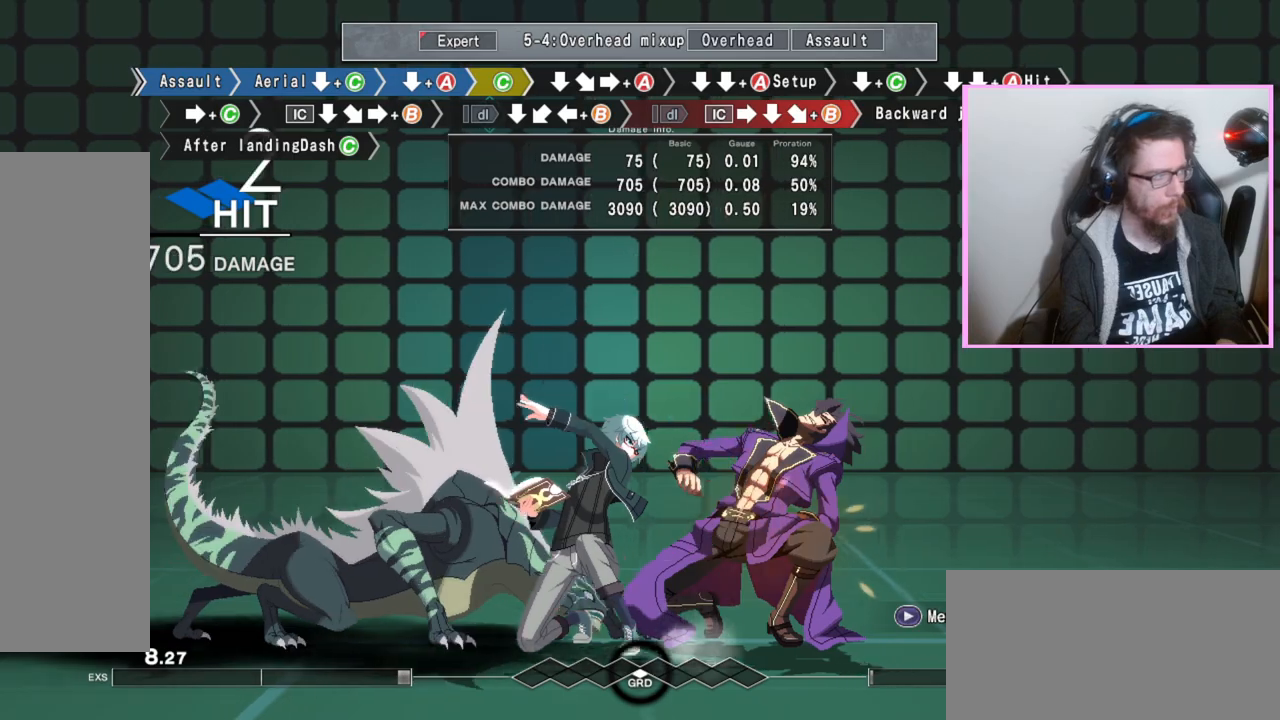
{"buttons": [], "events": [[33, "C", "up"], [33, "DPAD_DOWN", "down"], [150, "DPAD_DOWN", "up"], [233, "A", "down"], [350, "A", "up"], [367, "DPAD_DOWN", "down"], [450, "DPAD_DOWN", "up"]]}